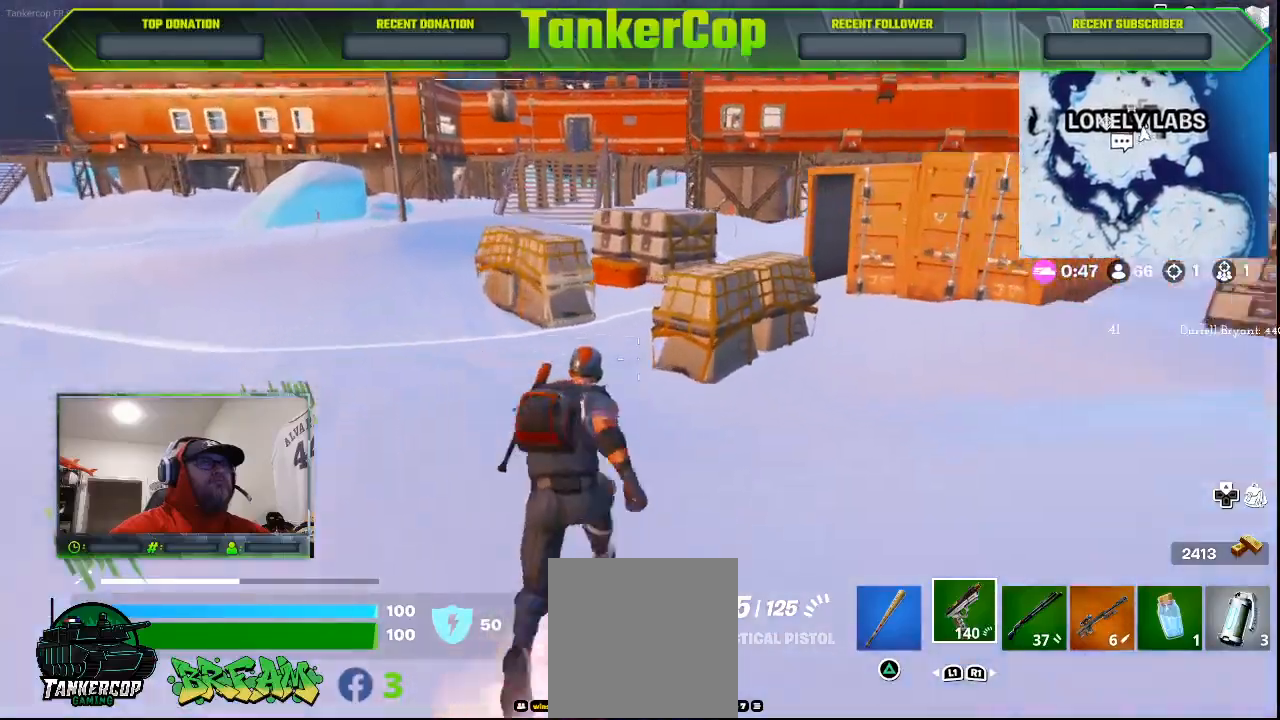
Gameplay with a controller (PlayStation layout); each line is a JSON object with the inputs held at the frame after it (dt_ms = milliseconds from this image to that frame). "events" lists button and stick changes between this image and that frame as [ms after this image, input, new state], when the widget could be followed in between.
{"dt_ms": 500, "buttons": [], "left_stick": "up", "right_stick": "right", "events": [[167, "right_stick", "right"]]}
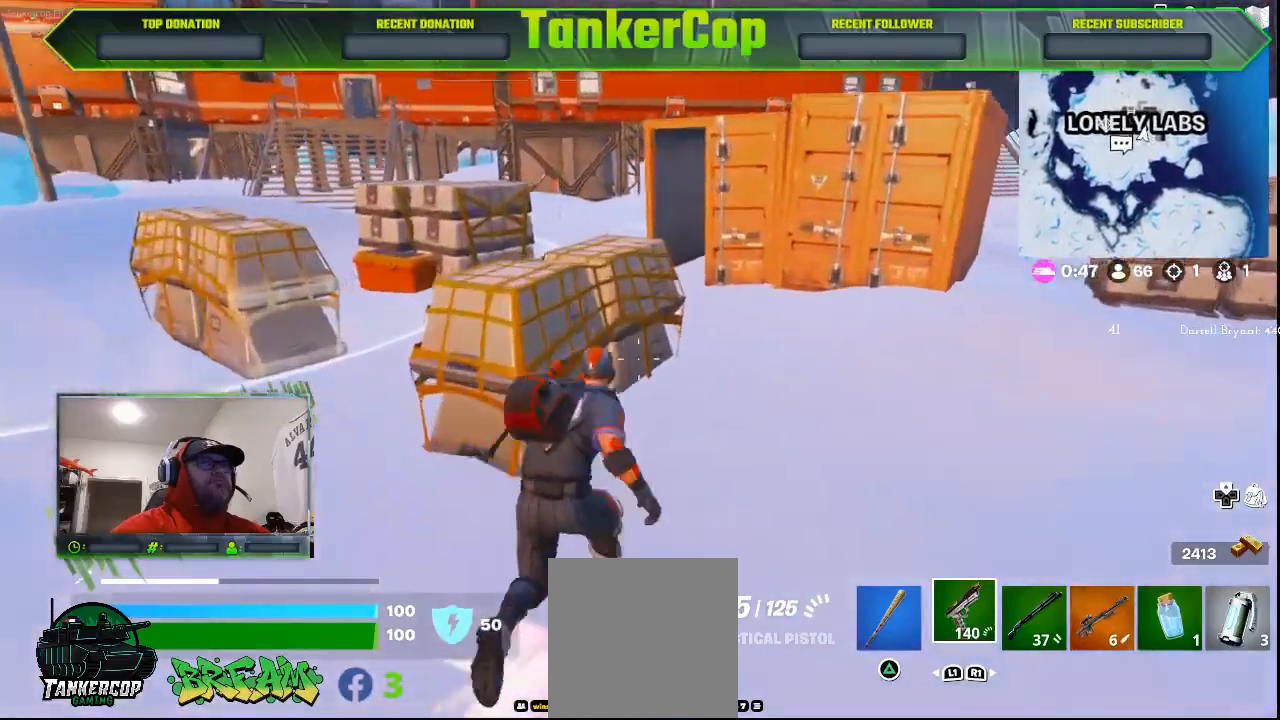
{"dt_ms": 500, "buttons": [], "left_stick": "up", "right_stick": "right", "events": []}
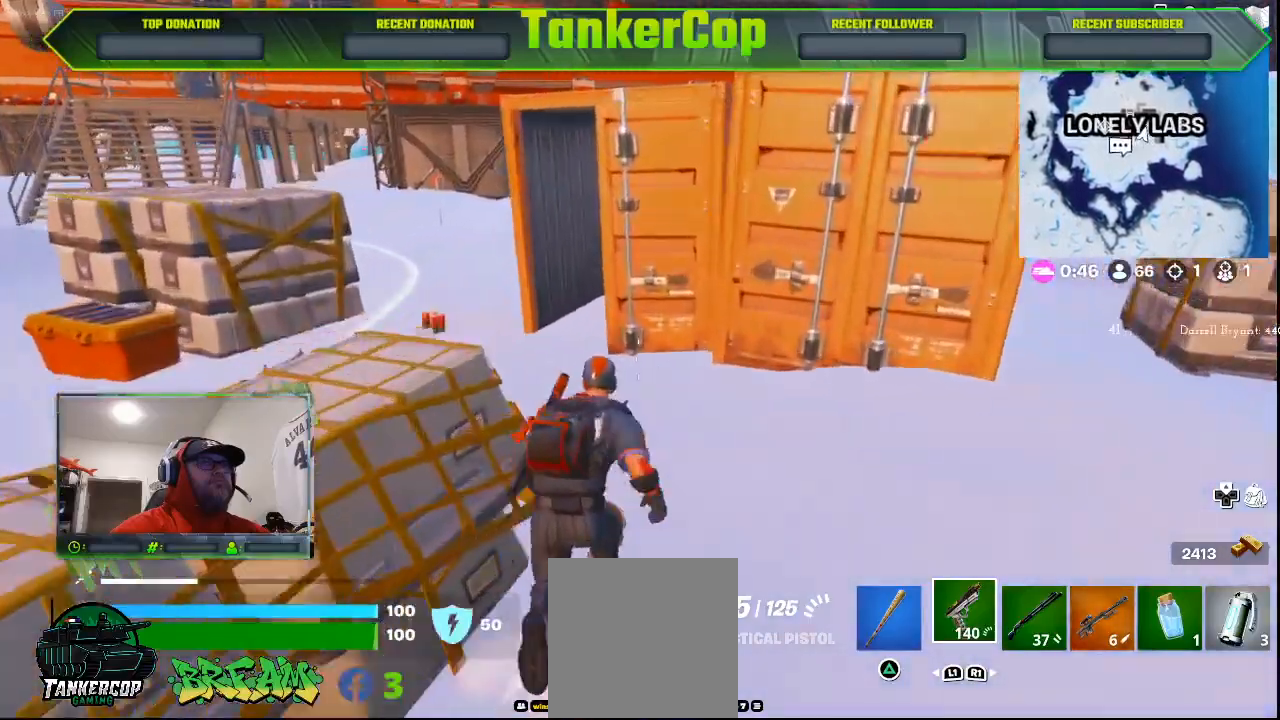
{"dt_ms": 500, "buttons": [], "left_stick": "up-left", "right_stick": "right", "events": [[333, "left_stick", "up-left"]]}
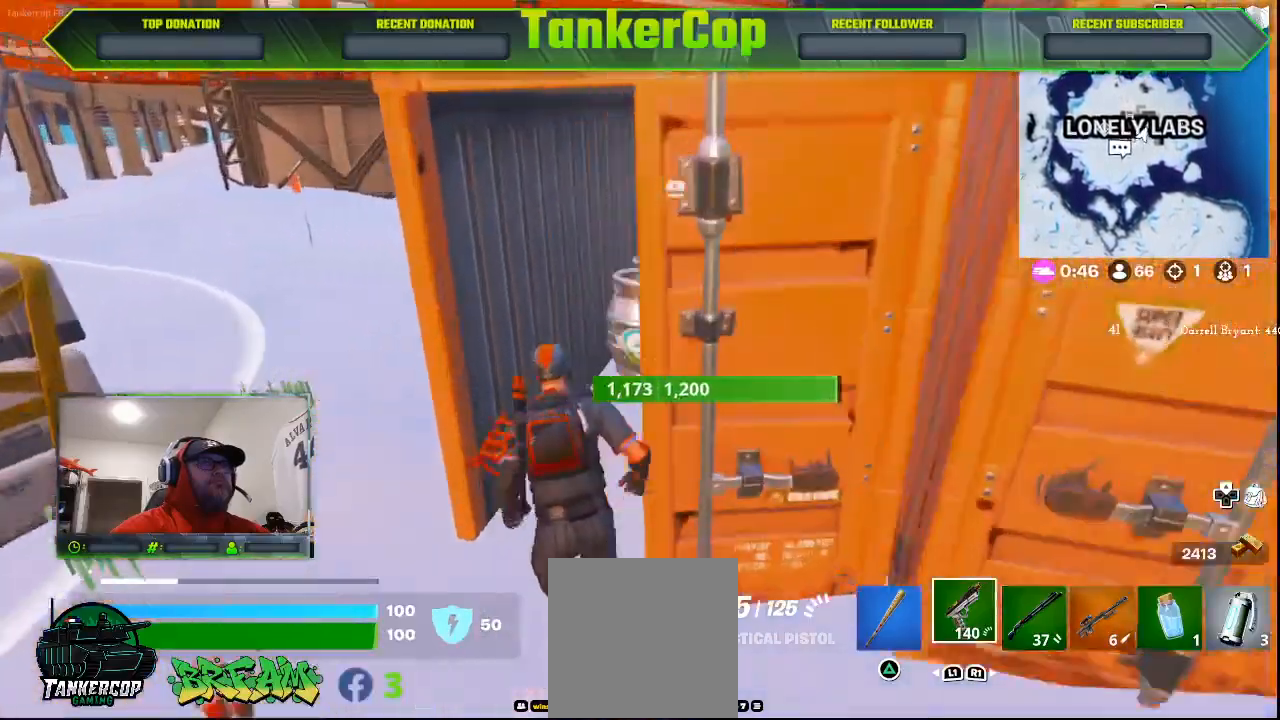
{"dt_ms": 500, "buttons": [], "left_stick": "up", "right_stick": "right", "events": [[67, "left_stick", "left"], [167, "left_stick", "down-left"], [433, "left_stick", "center"], [500, "left_stick", "up"]]}
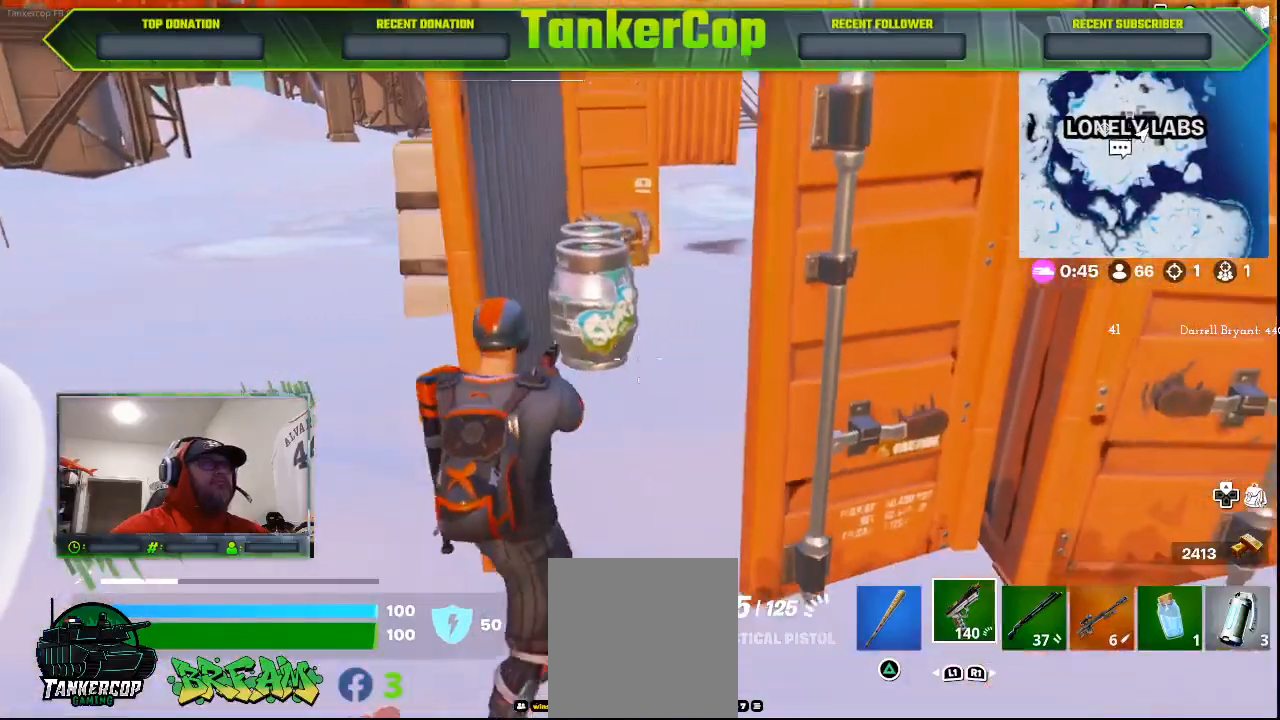
{"dt_ms": 500, "buttons": [], "left_stick": "up", "right_stick": "right", "events": []}
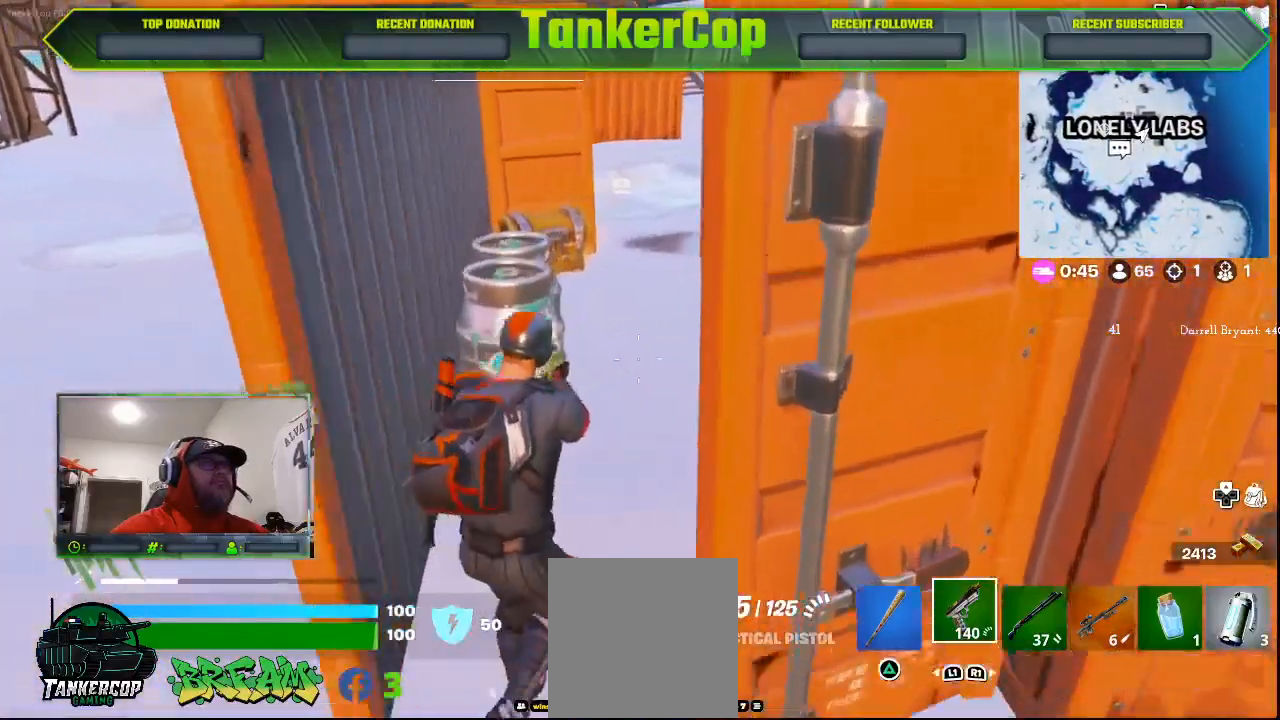
{"dt_ms": 500, "buttons": [], "left_stick": "up", "right_stick": "right", "events": []}
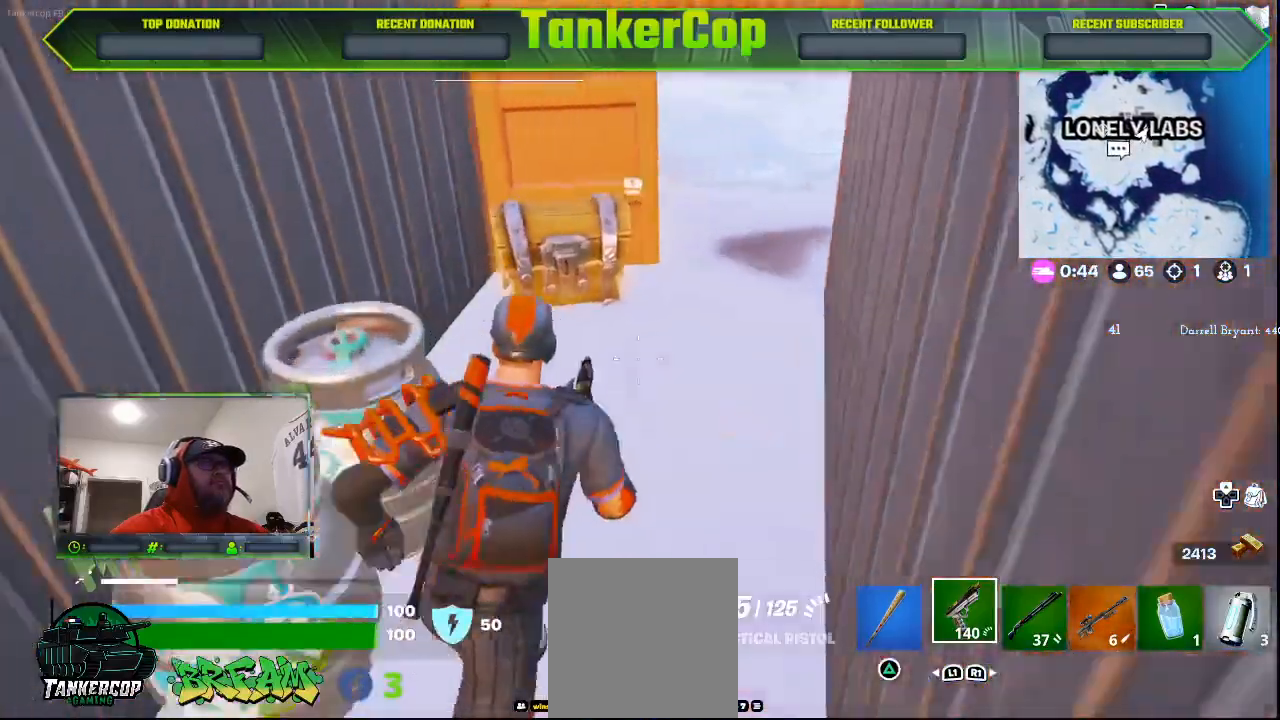
{"dt_ms": 500, "buttons": [], "left_stick": "center", "right_stick": "center", "events": [[300, "right_stick", "center"], [333, "SQUARE", "down"], [333, "left_stick", "center"], [467, "SQUARE", "up"]]}
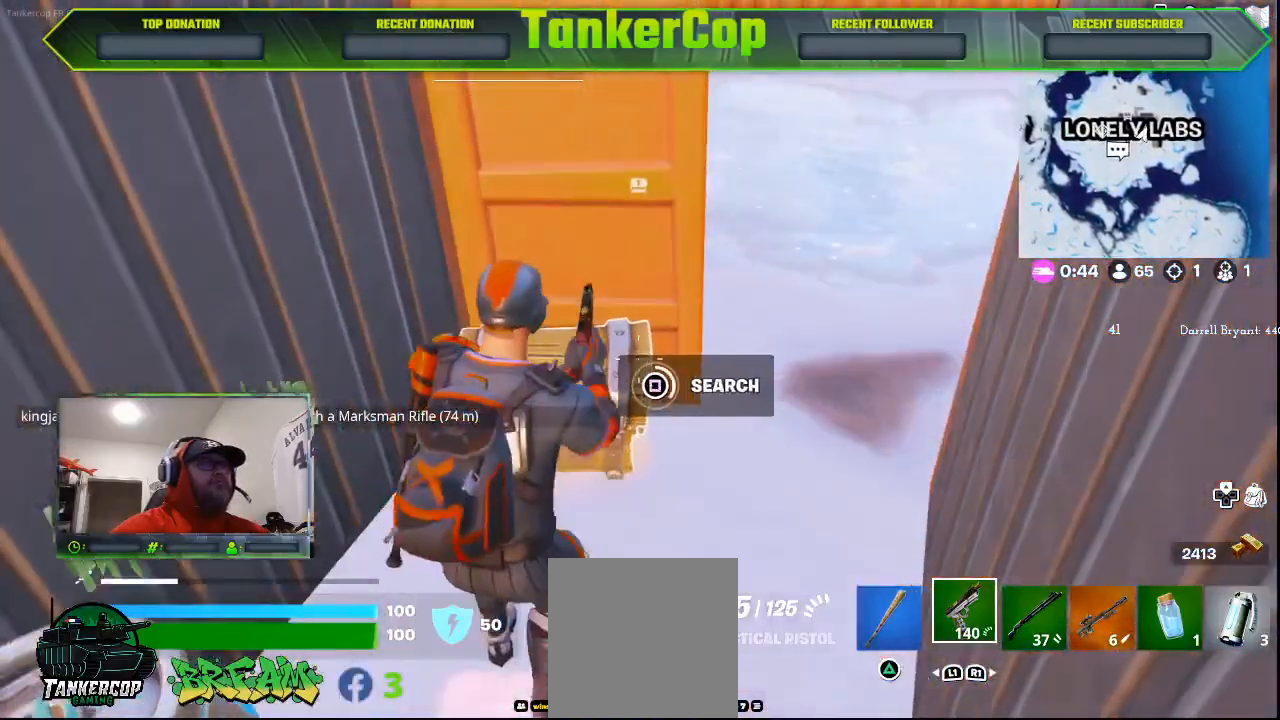
{"dt_ms": 500, "buttons": [], "left_stick": "center", "right_stick": "center", "events": []}
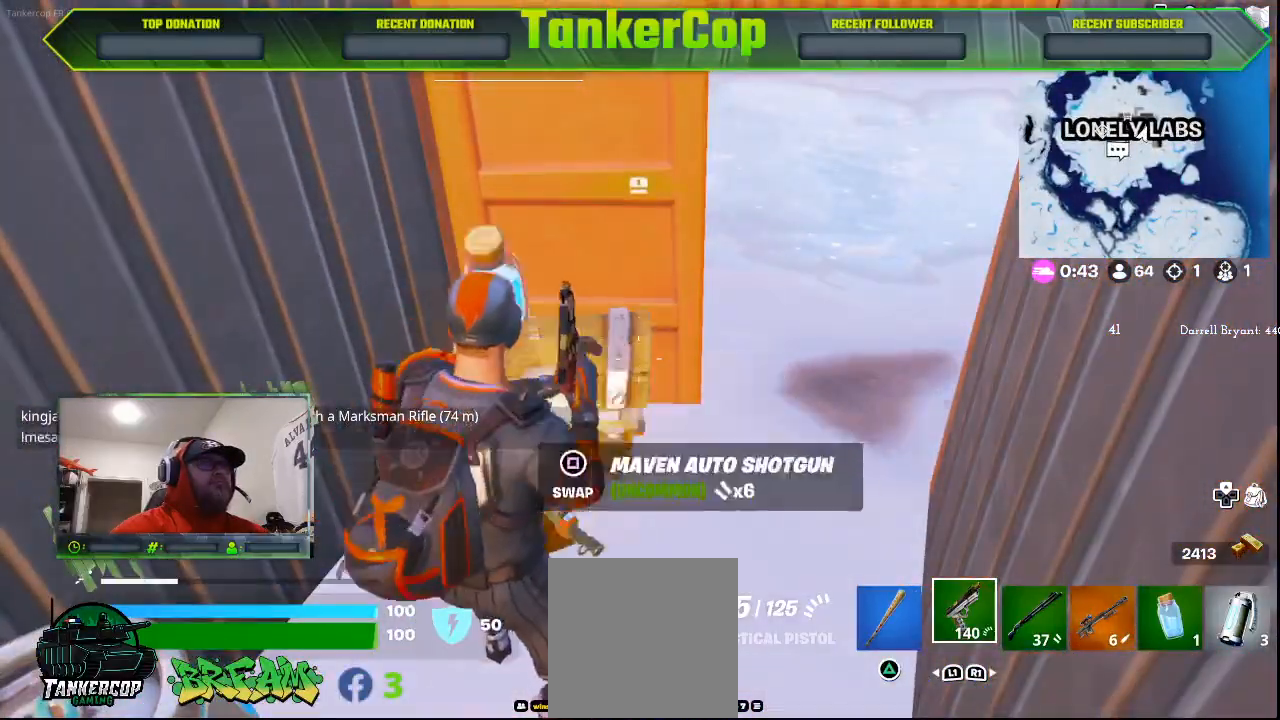
{"dt_ms": 500, "buttons": [], "left_stick": "up", "right_stick": "left", "events": [[67, "left_stick", "up"], [500, "right_stick", "left"]]}
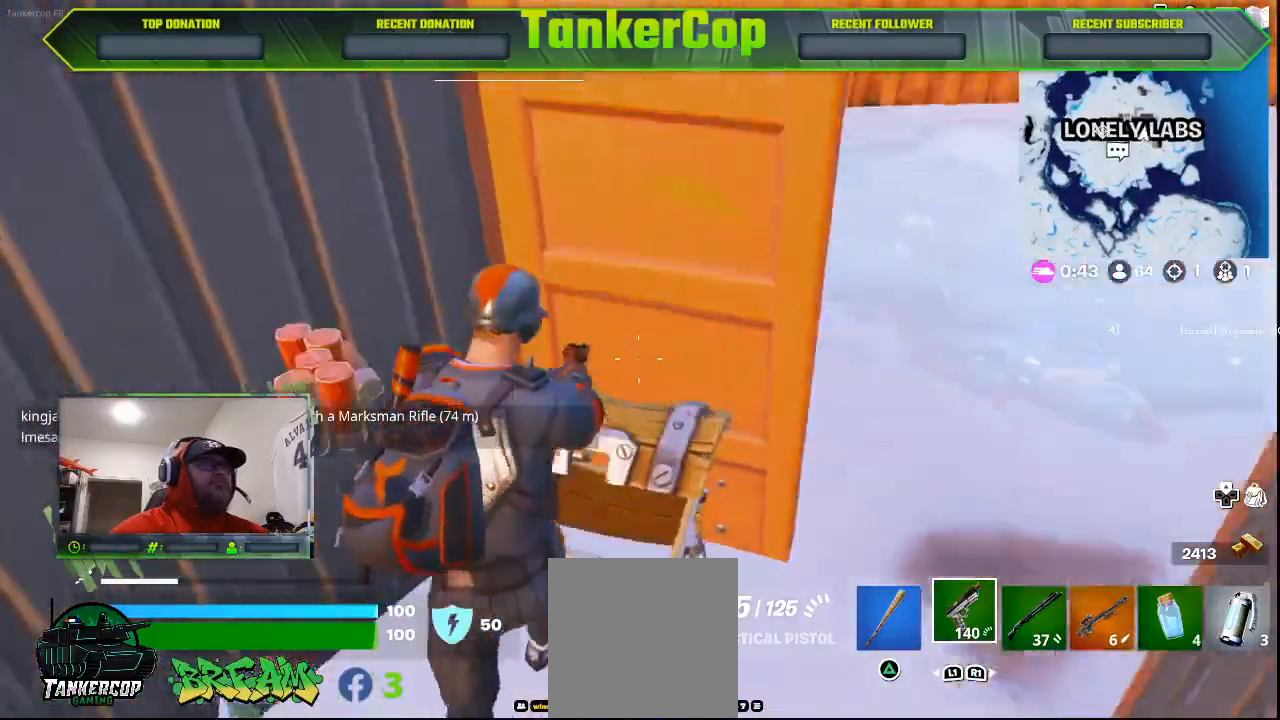
{"dt_ms": 500, "buttons": [], "left_stick": "down", "right_stick": "left", "events": [[100, "left_stick", "left"], [167, "left_stick", "down-left"], [333, "left_stick", "down"]]}
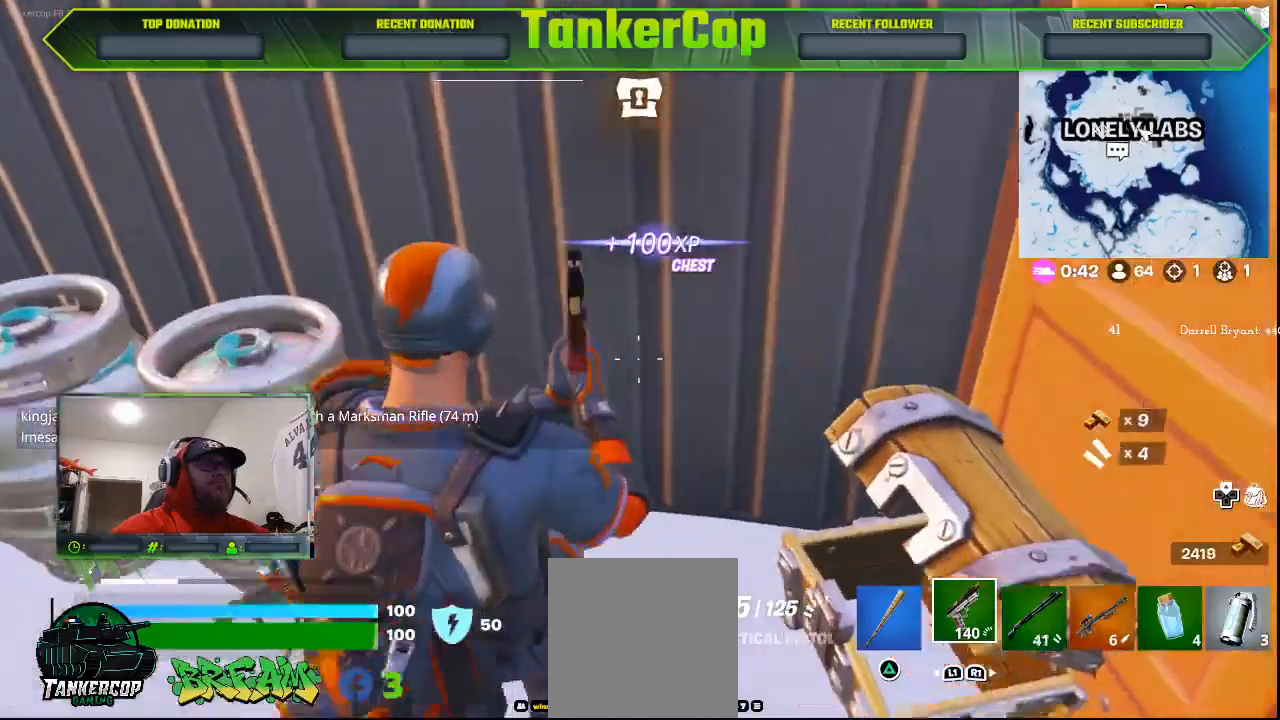
{"dt_ms": 500, "buttons": [], "left_stick": "right", "right_stick": "center", "events": [[67, "right_stick", "center"], [333, "left_stick", "right"]]}
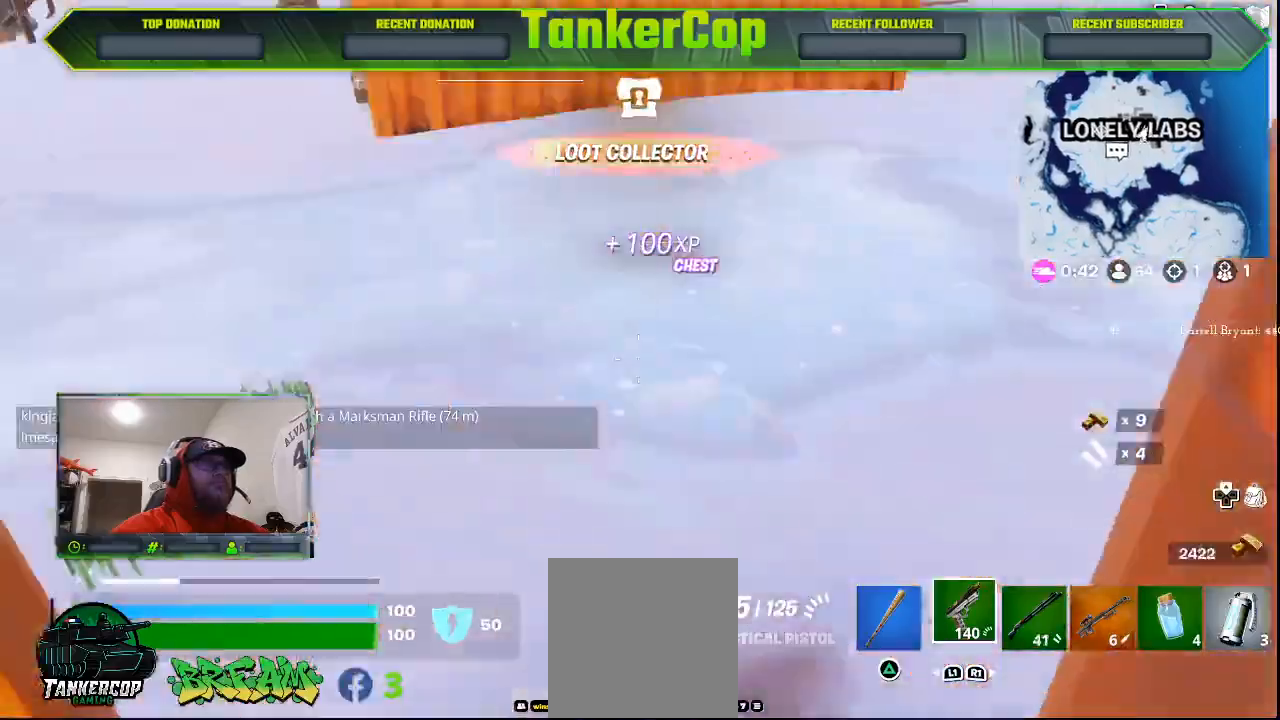
{"dt_ms": 500, "buttons": [], "left_stick": "up-right", "right_stick": "up-left", "events": [[100, "L3", "down"], [100, "left_stick", "up-right"], [167, "right_stick", "up-left"], [300, "L3", "up"]]}
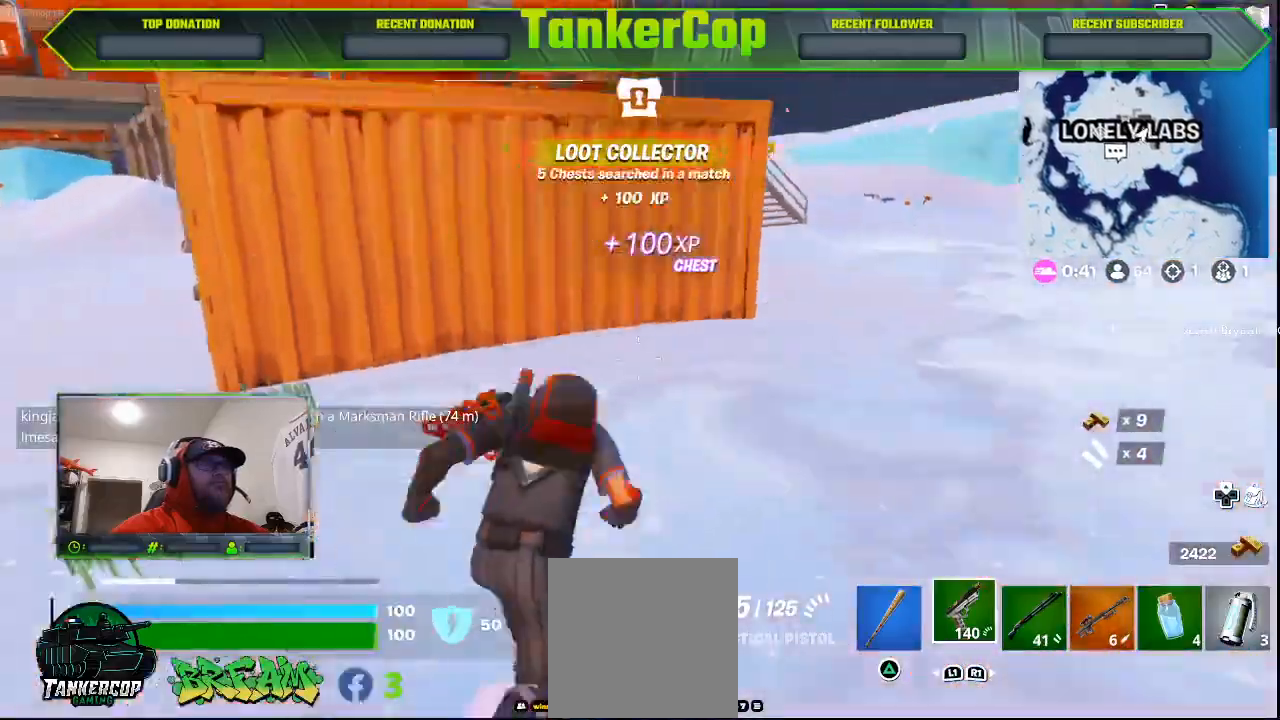
{"dt_ms": 500, "buttons": [], "left_stick": "up-right", "right_stick": "up-left", "events": []}
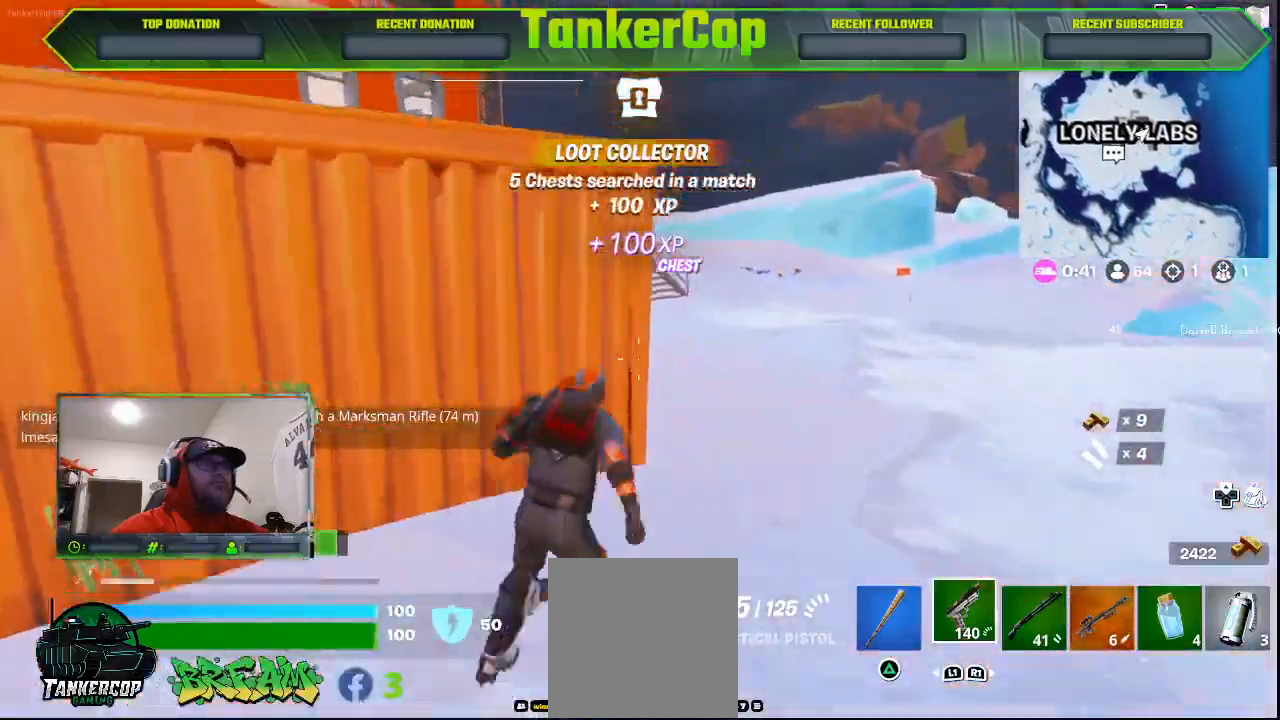
{"dt_ms": 500, "buttons": [], "left_stick": "up-right", "right_stick": "up-left", "events": []}
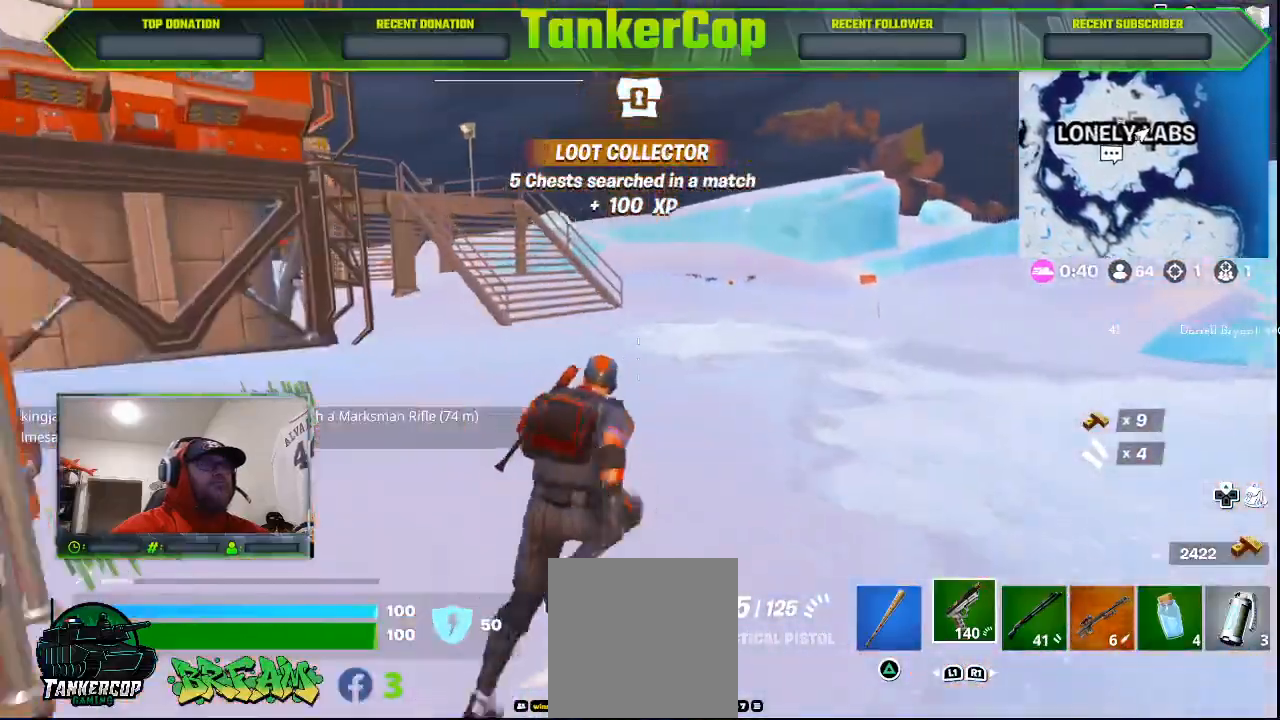
{"dt_ms": 500, "buttons": [], "left_stick": "up-right", "right_stick": "up-left", "events": []}
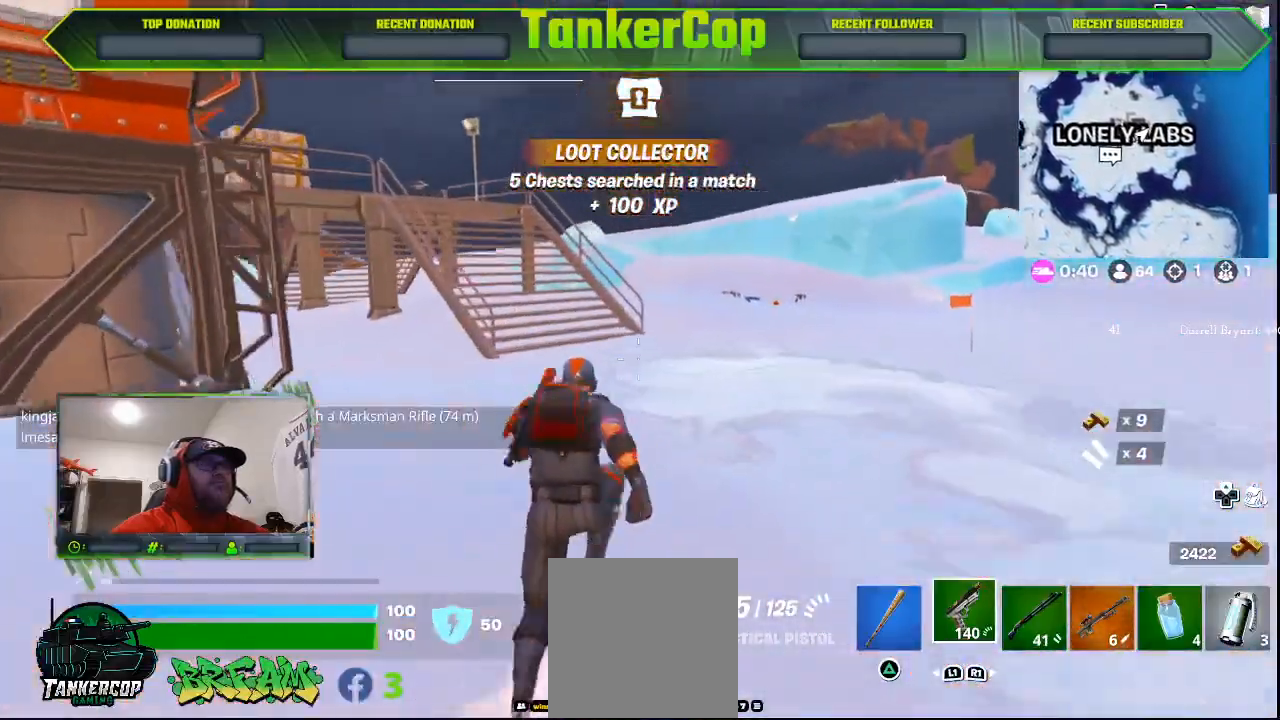
{"dt_ms": 500, "buttons": [], "left_stick": "up-right", "right_stick": "up-left", "events": []}
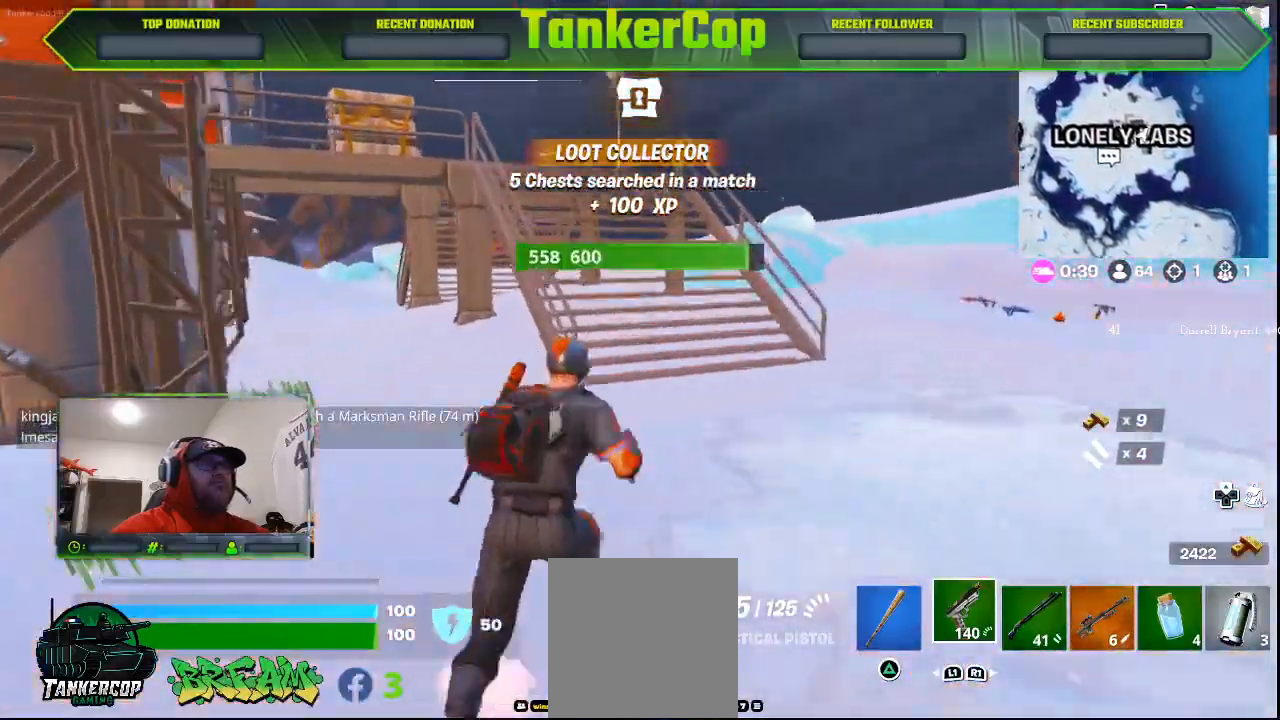
{"dt_ms": 500, "buttons": [], "left_stick": "up-right", "right_stick": "up-left", "events": []}
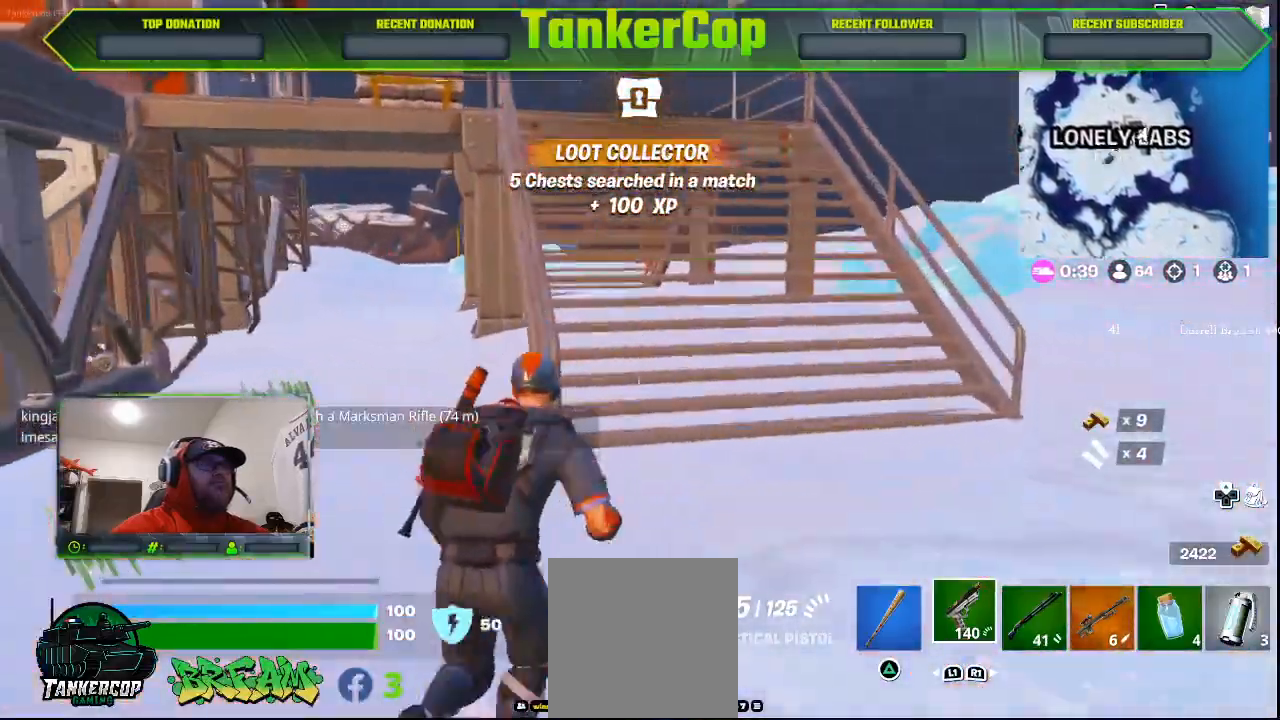
{"dt_ms": 500, "buttons": [], "left_stick": "up-right", "right_stick": "up-left", "events": []}
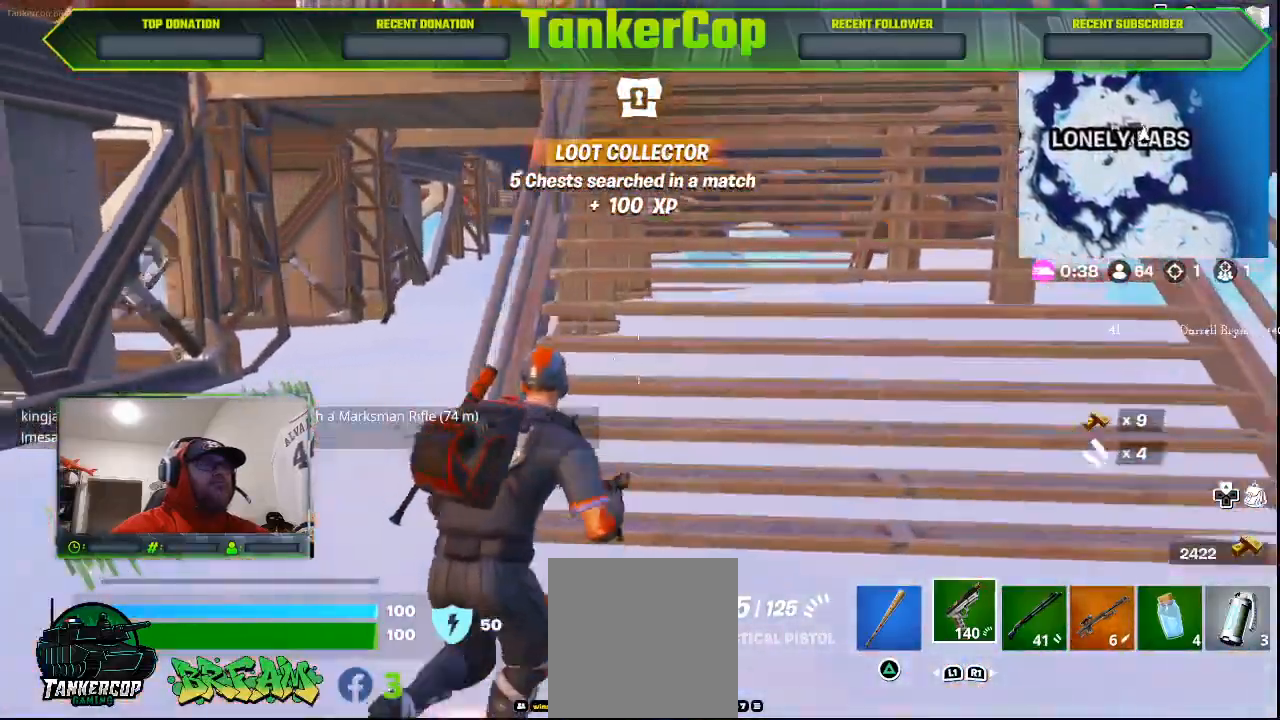
{"dt_ms": 500, "buttons": [], "left_stick": "up-right", "right_stick": "left", "events": [[233, "right_stick", "left"]]}
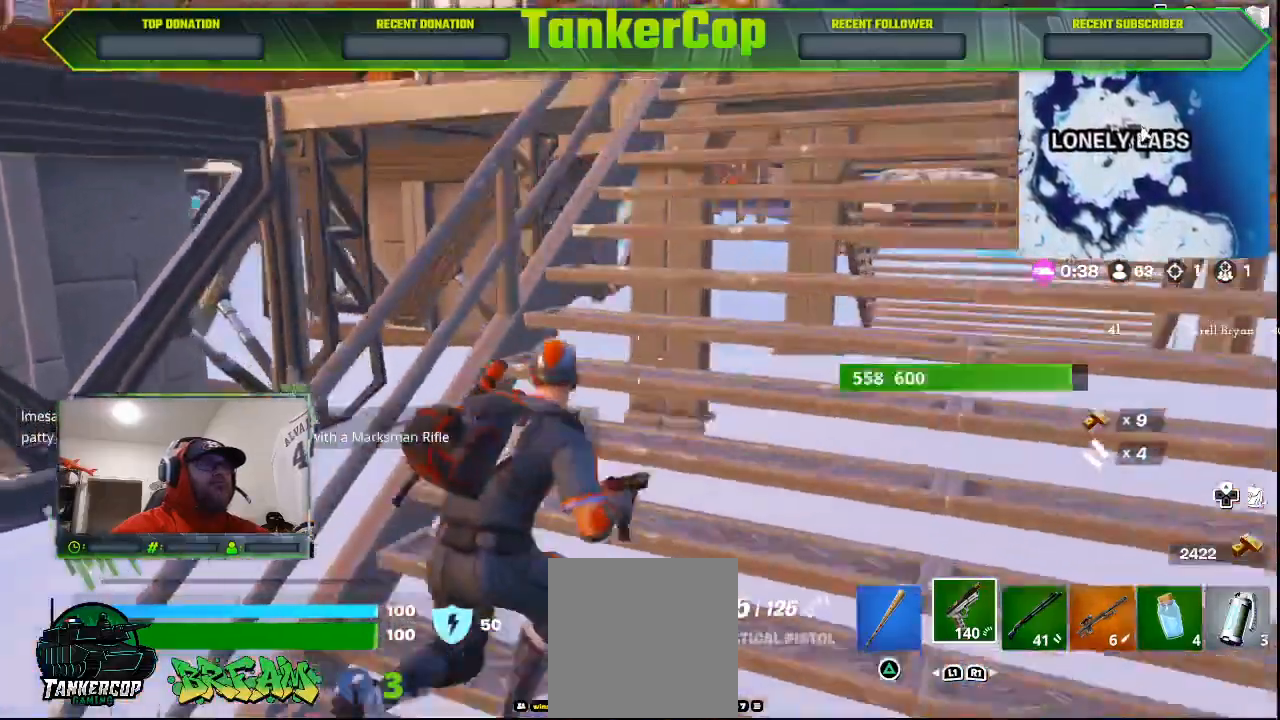
{"dt_ms": 500, "buttons": [], "left_stick": "up-right", "right_stick": "left", "events": []}
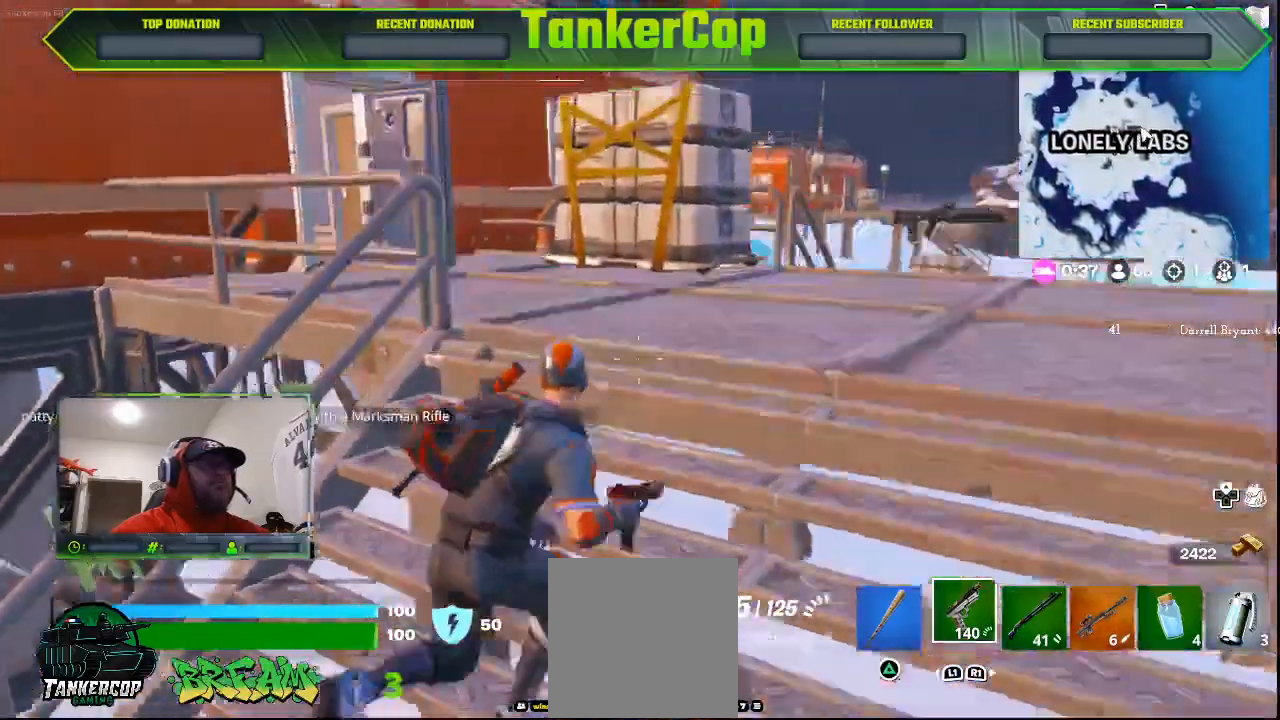
{"dt_ms": 1000, "buttons": [], "left_stick": "up-right", "right_stick": "center"}
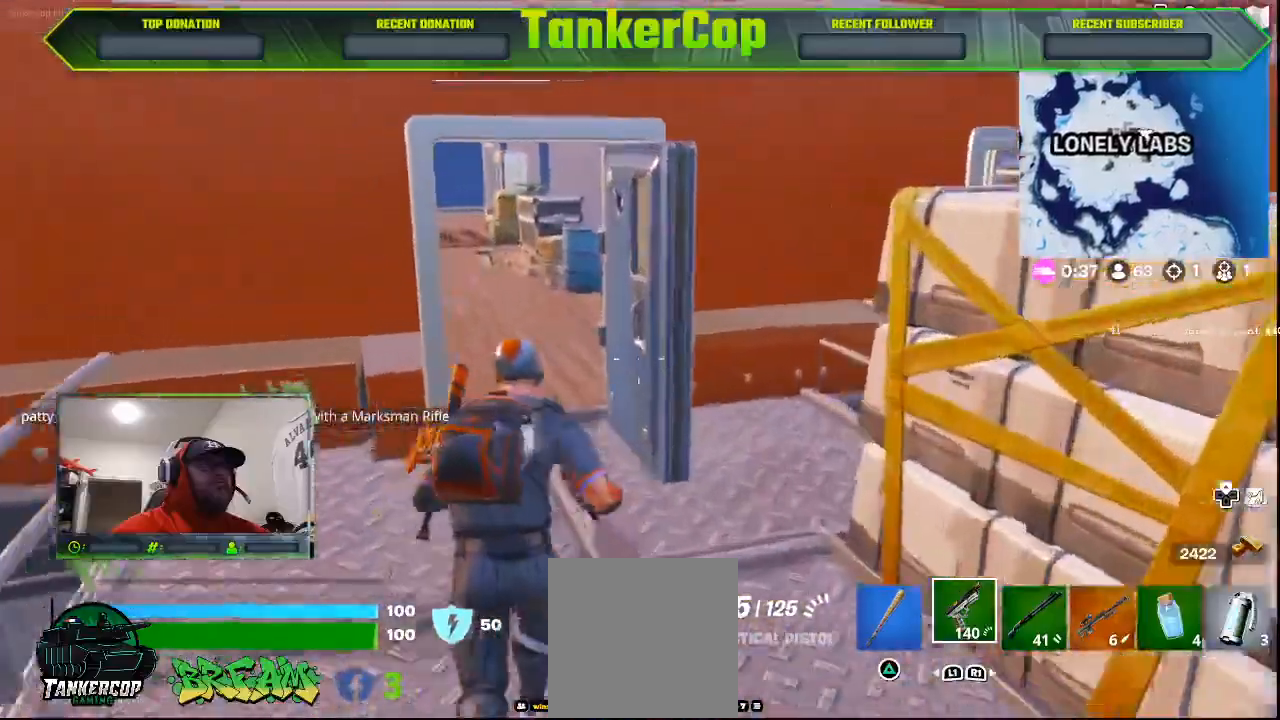
{"dt_ms": 500, "buttons": [], "left_stick": "up-right", "right_stick": "center", "events": []}
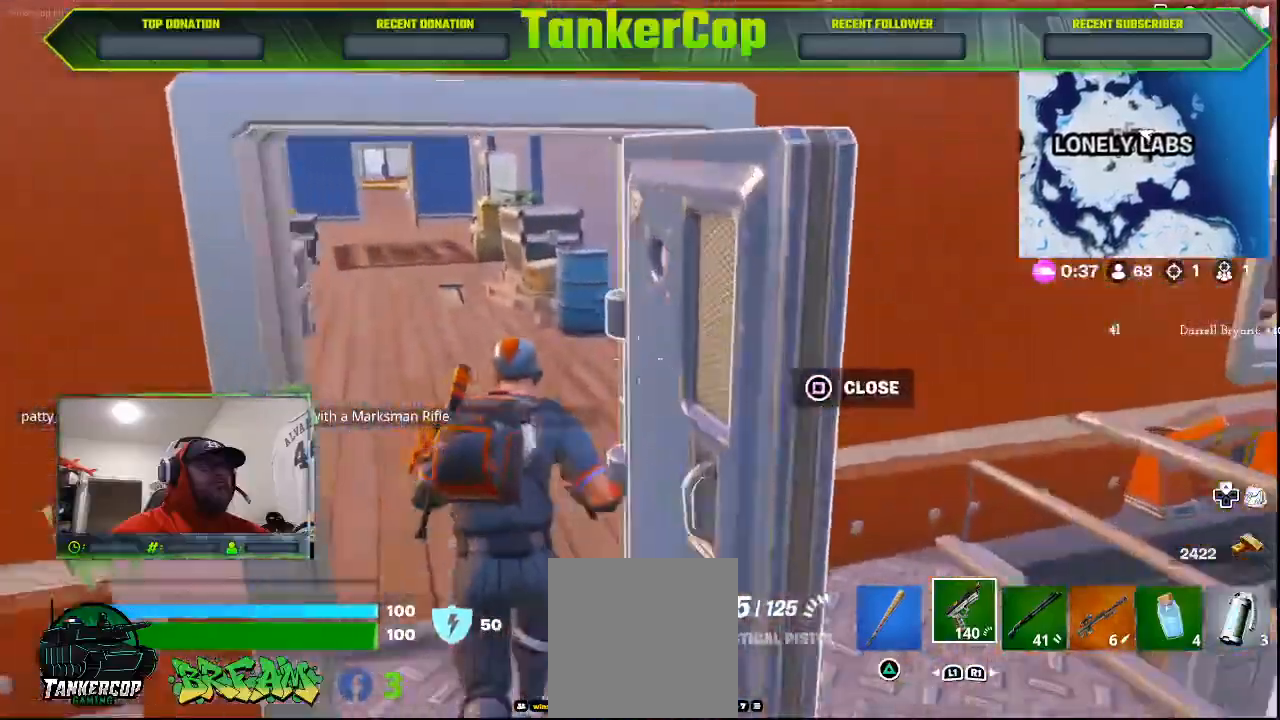
{"dt_ms": 500, "buttons": [], "left_stick": "up-right", "right_stick": "center", "events": []}
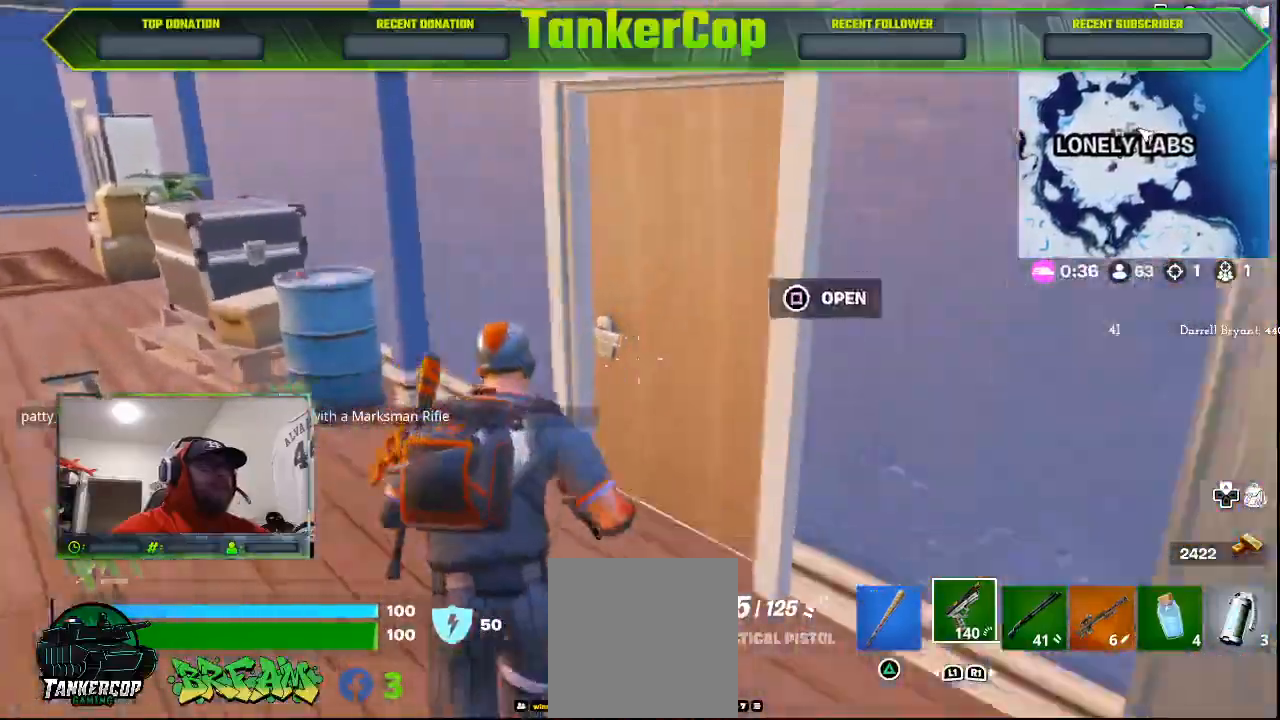
{"dt_ms": 500, "buttons": [], "left_stick": "up-right", "right_stick": "center", "events": [[333, "SQUARE", "down"], [400, "SQUARE", "up"]]}
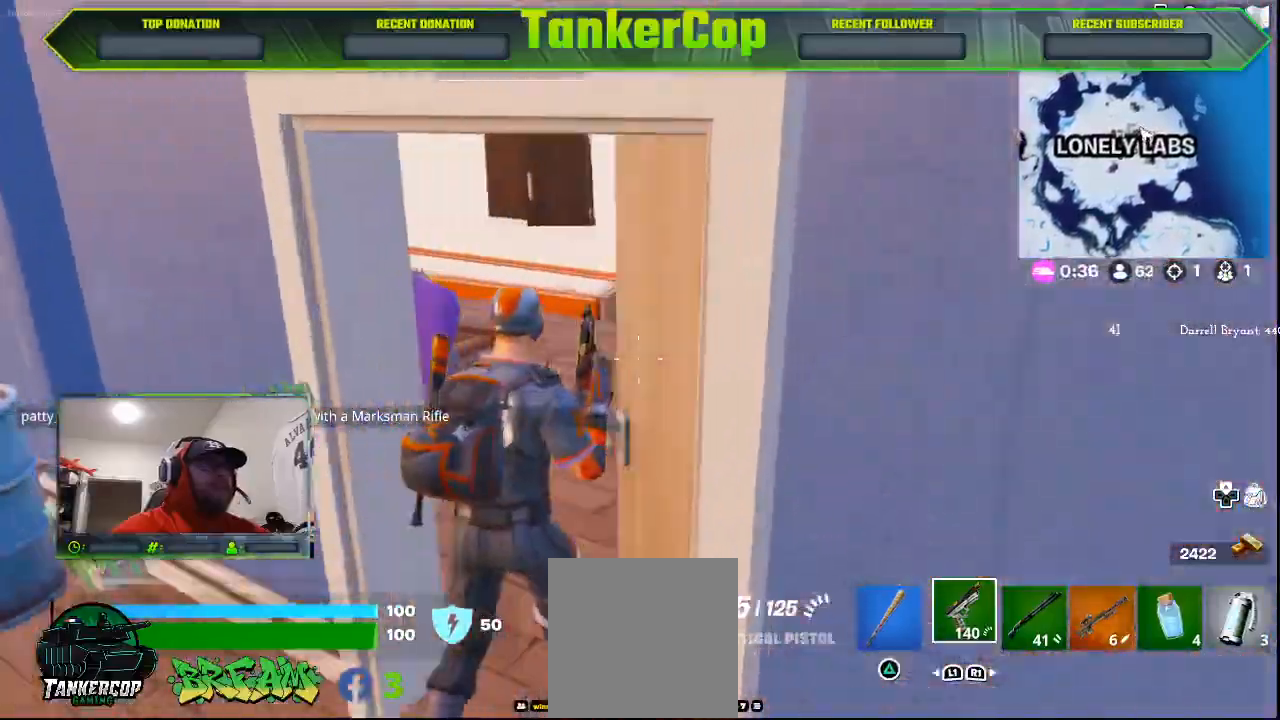
{"dt_ms": 500, "buttons": [], "left_stick": "up-right", "right_stick": "center", "events": []}
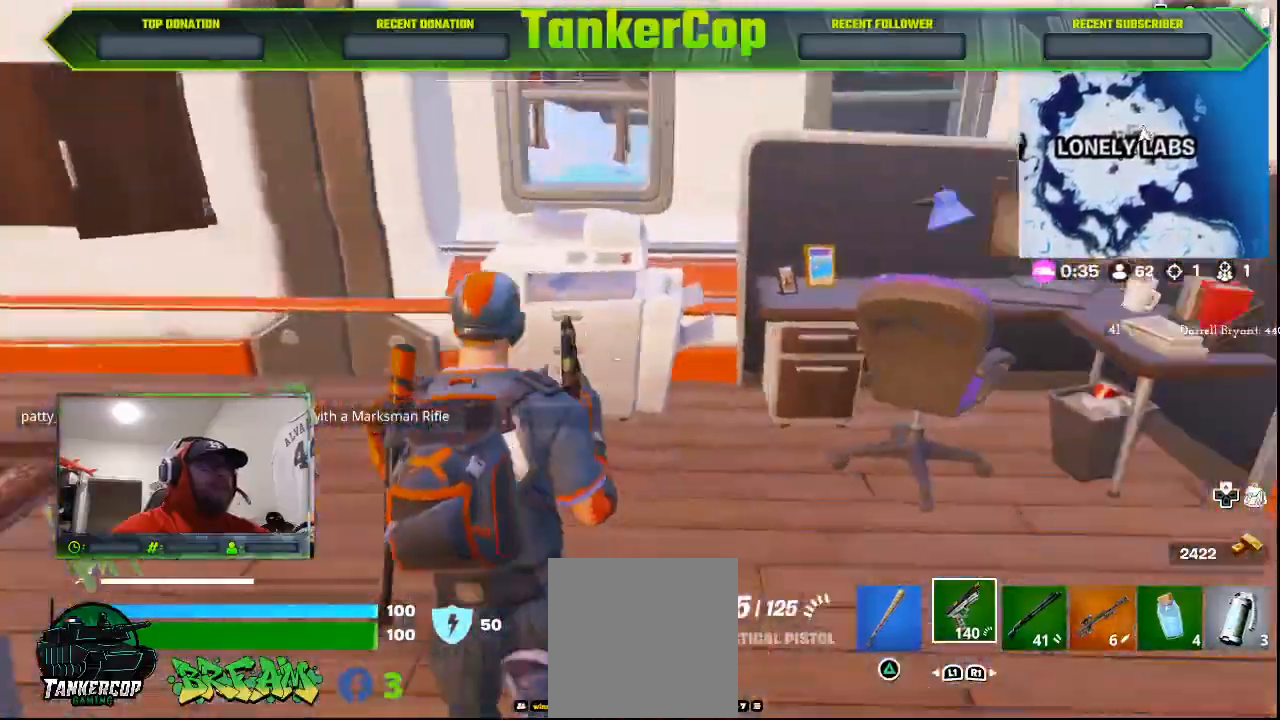
{"dt_ms": 500, "buttons": [], "left_stick": "center", "right_stick": "center", "events": [[433, "left_stick", "center"]]}
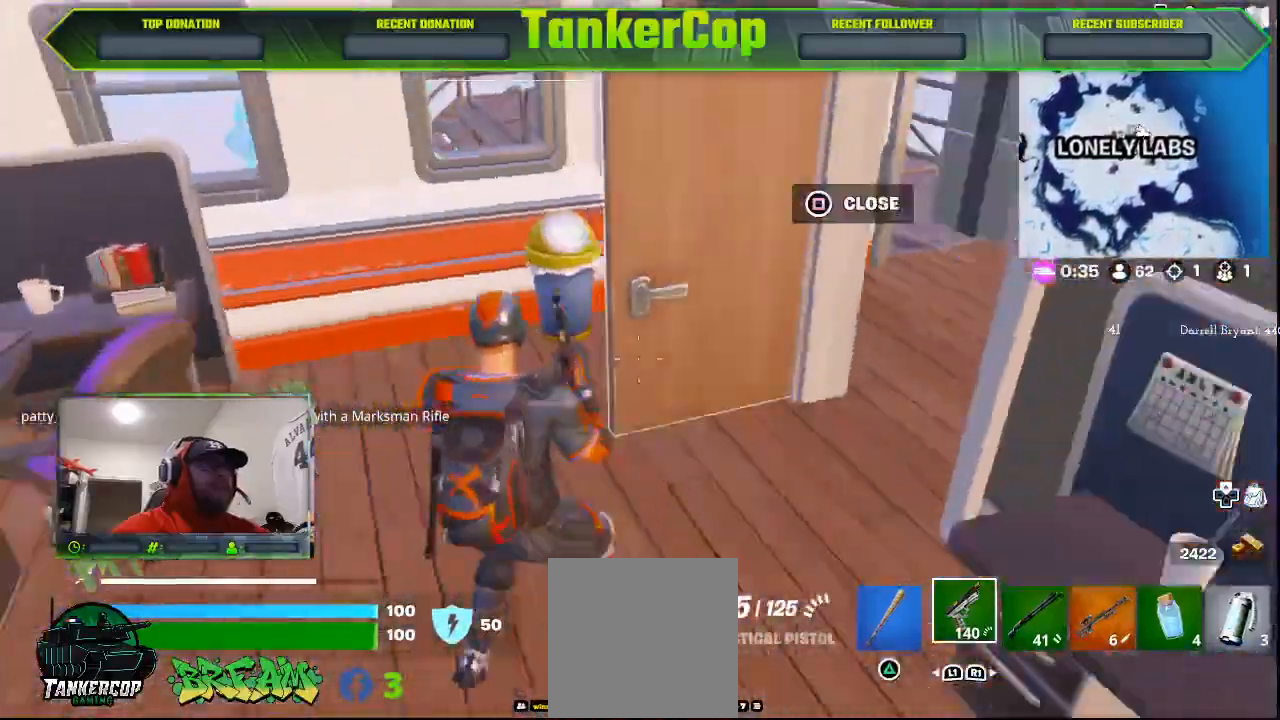
{"dt_ms": 500, "buttons": [], "left_stick": "up", "right_stick": "right", "events": [[167, "left_stick", "up"], [233, "right_stick", "right"]]}
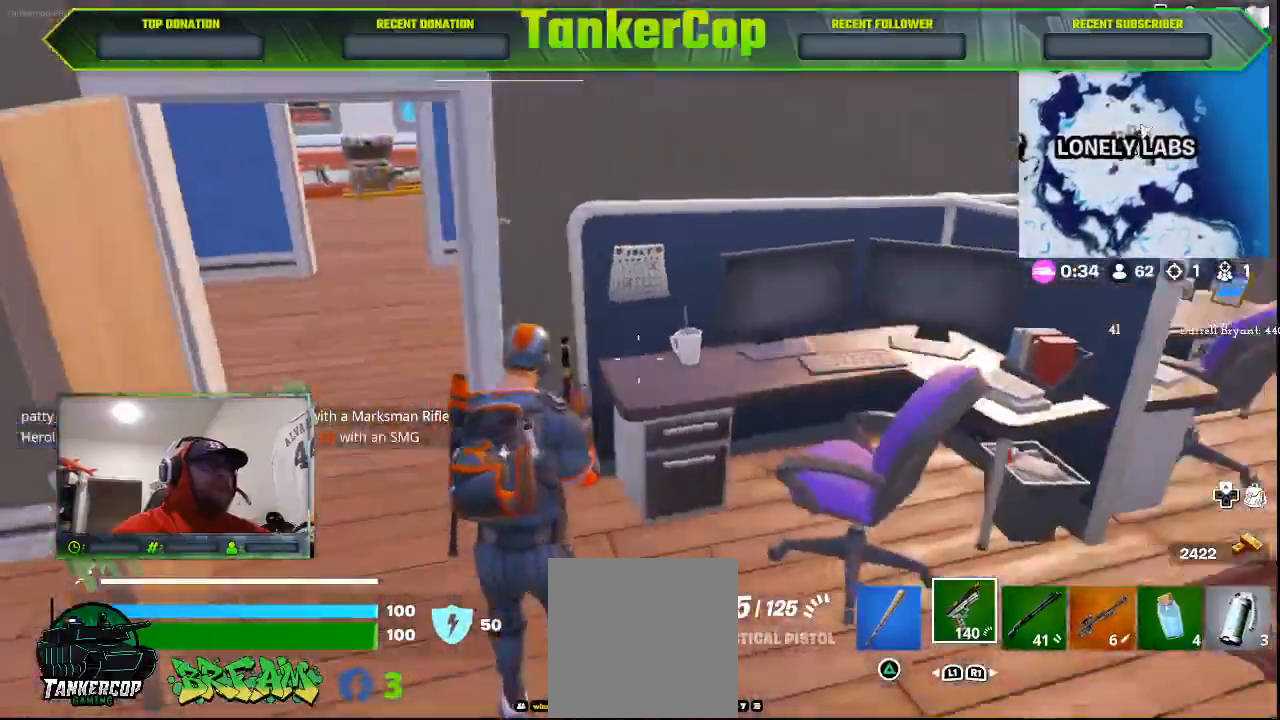
{"dt_ms": 500, "buttons": [], "left_stick": "left", "right_stick": "right", "events": [[100, "left_stick", "left"]]}
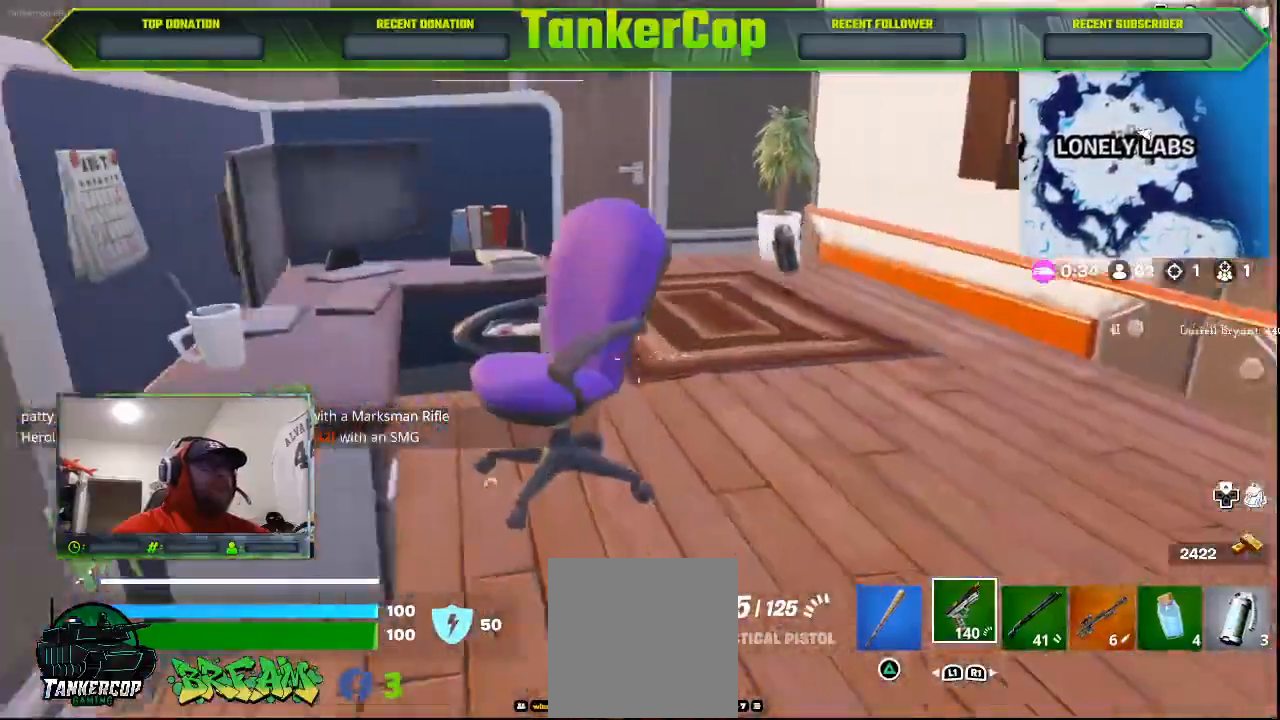
{"dt_ms": 500, "buttons": [], "left_stick": "left", "right_stick": "right", "events": []}
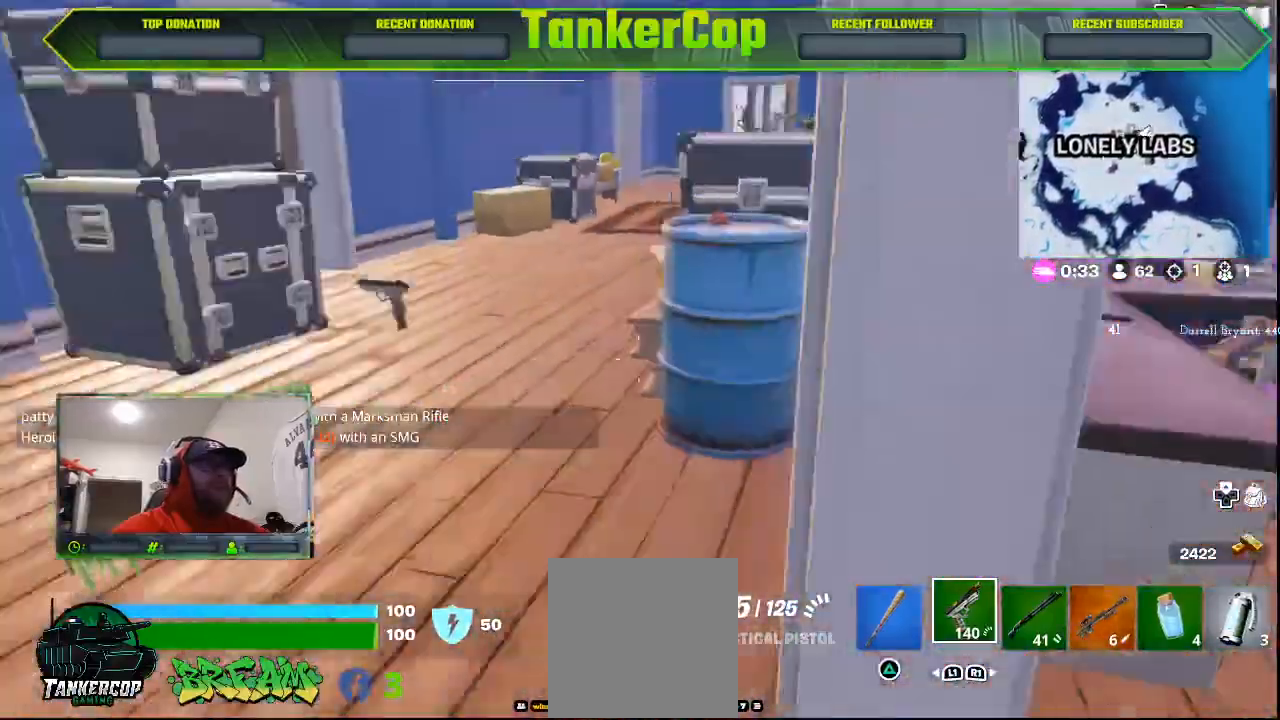
{"dt_ms": 500, "buttons": [], "left_stick": "left", "right_stick": "down"}
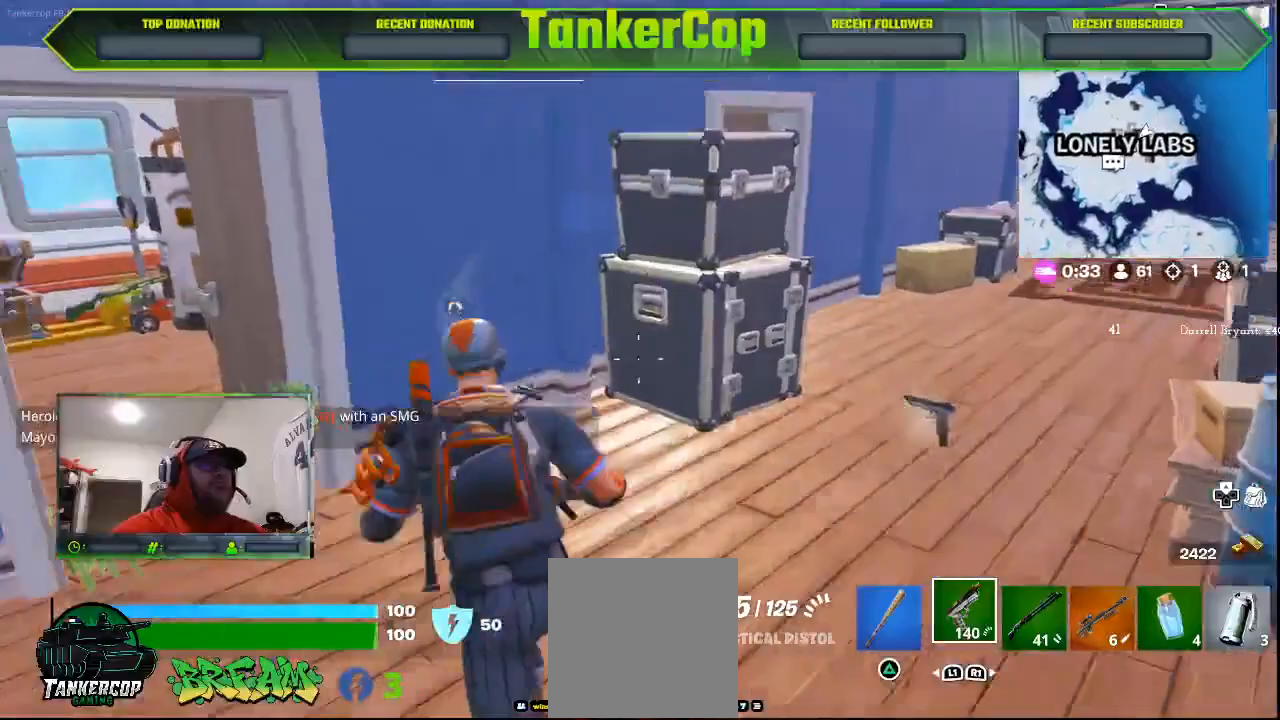
{"dt_ms": 500, "buttons": [], "left_stick": "right", "right_stick": "right", "events": [[167, "right_stick", "left"], [267, "right_stick", "center"], [367, "left_stick", "center"], [400, "right_stick", "right"], [433, "left_stick", "right"]]}